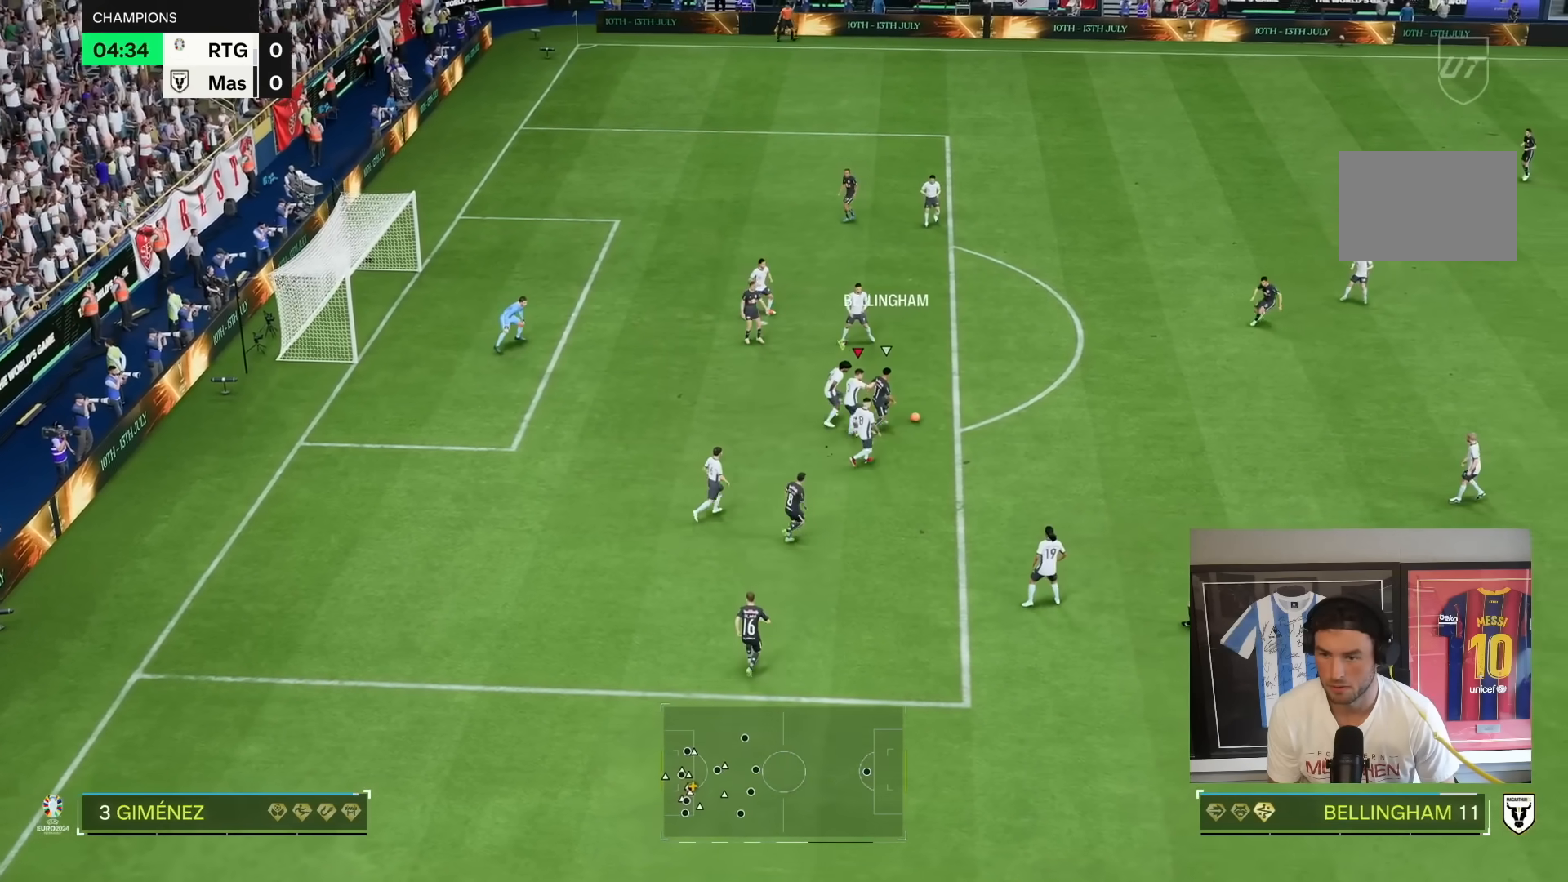
Gameplay with a controller (PlayStation layout); each line is a JSON object with the inputs held at the frame after it. "button_events" lists button changes between this image and that frame as [ms after this image, input, new state], when the widget could be followed in between (sticks are given only as held states). Not read: L3 R3.
{"buttons": ["R1"], "left_stick": "right", "right_stick": "center", "button_events": []}
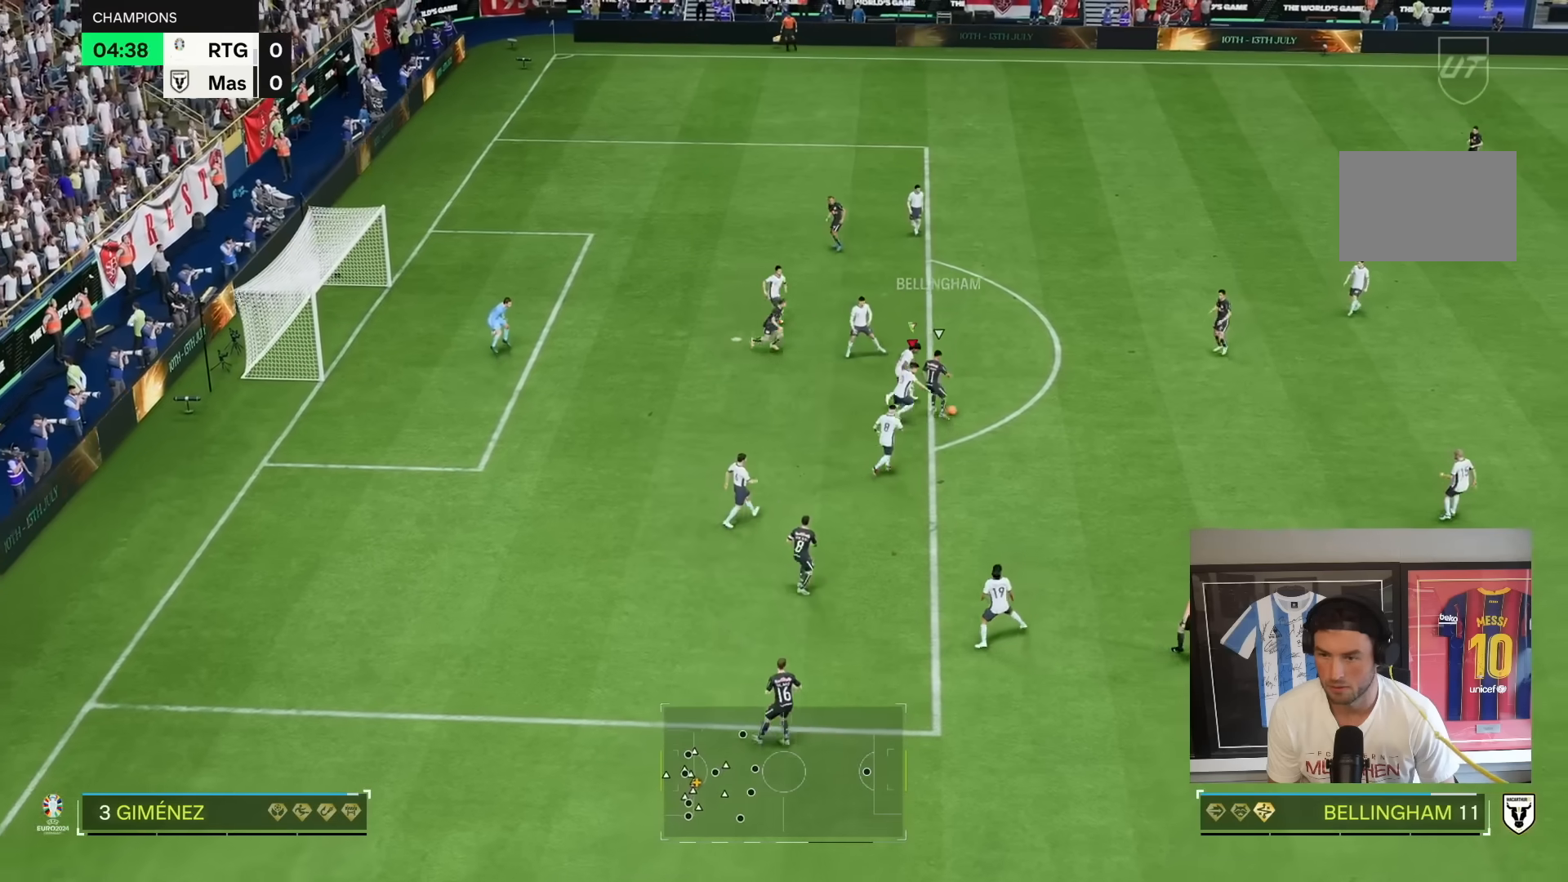
{"buttons": ["R1"], "left_stick": "down-right", "right_stick": "center", "button_events": [[67, "CIRCLE", "down"], [167, "CIRCLE", "up"]]}
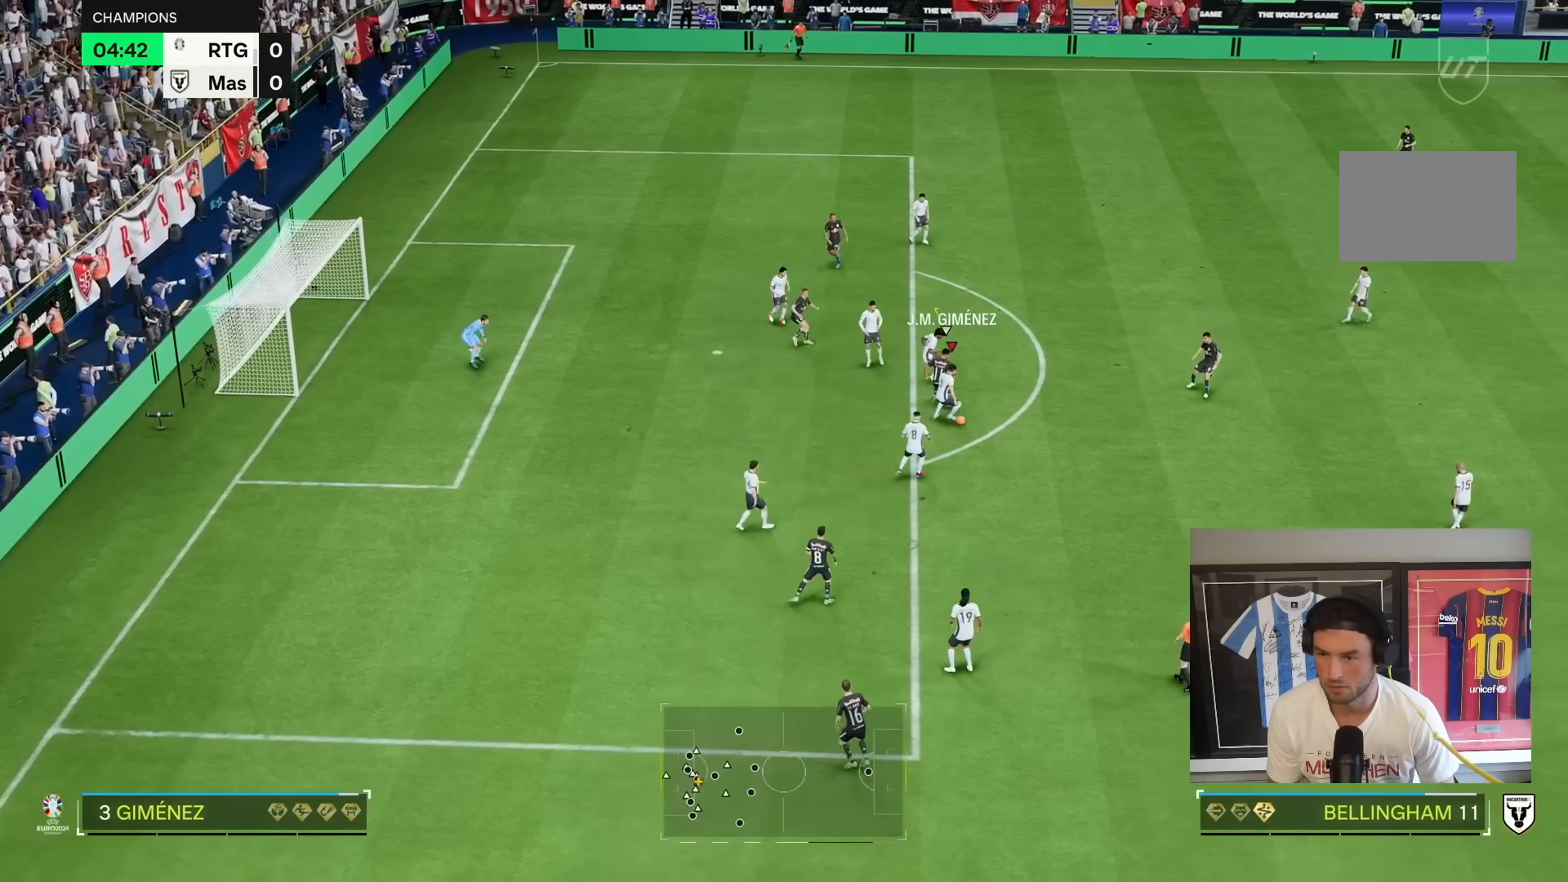
{"buttons": [], "left_stick": "down-right", "right_stick": "center", "button_events": [[367, "R1", "up"]]}
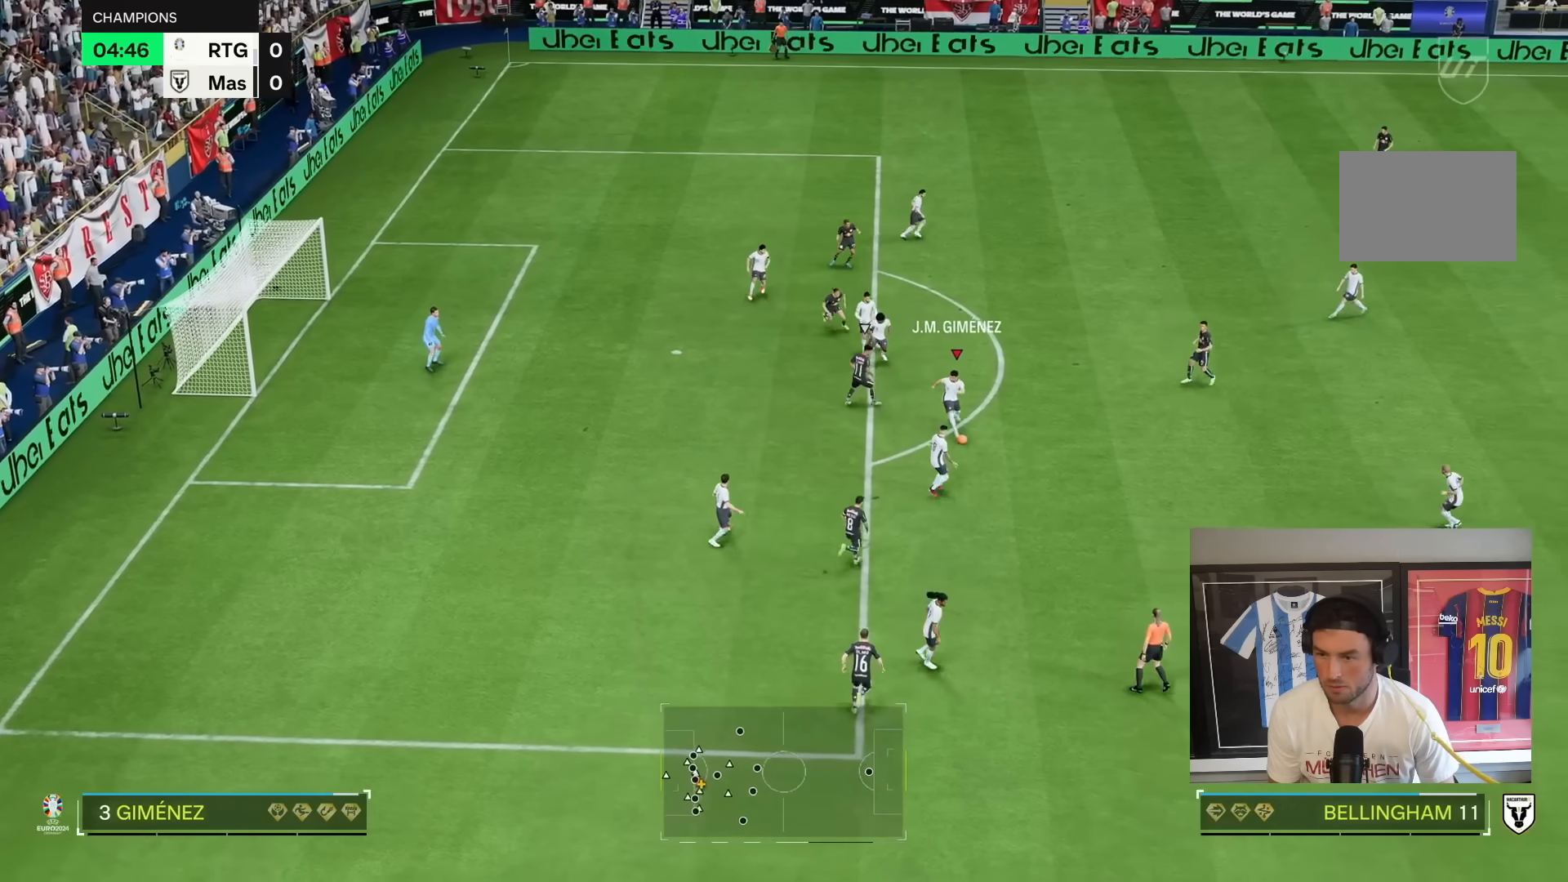
{"buttons": [], "left_stick": "down-right", "right_stick": "center", "button_events": []}
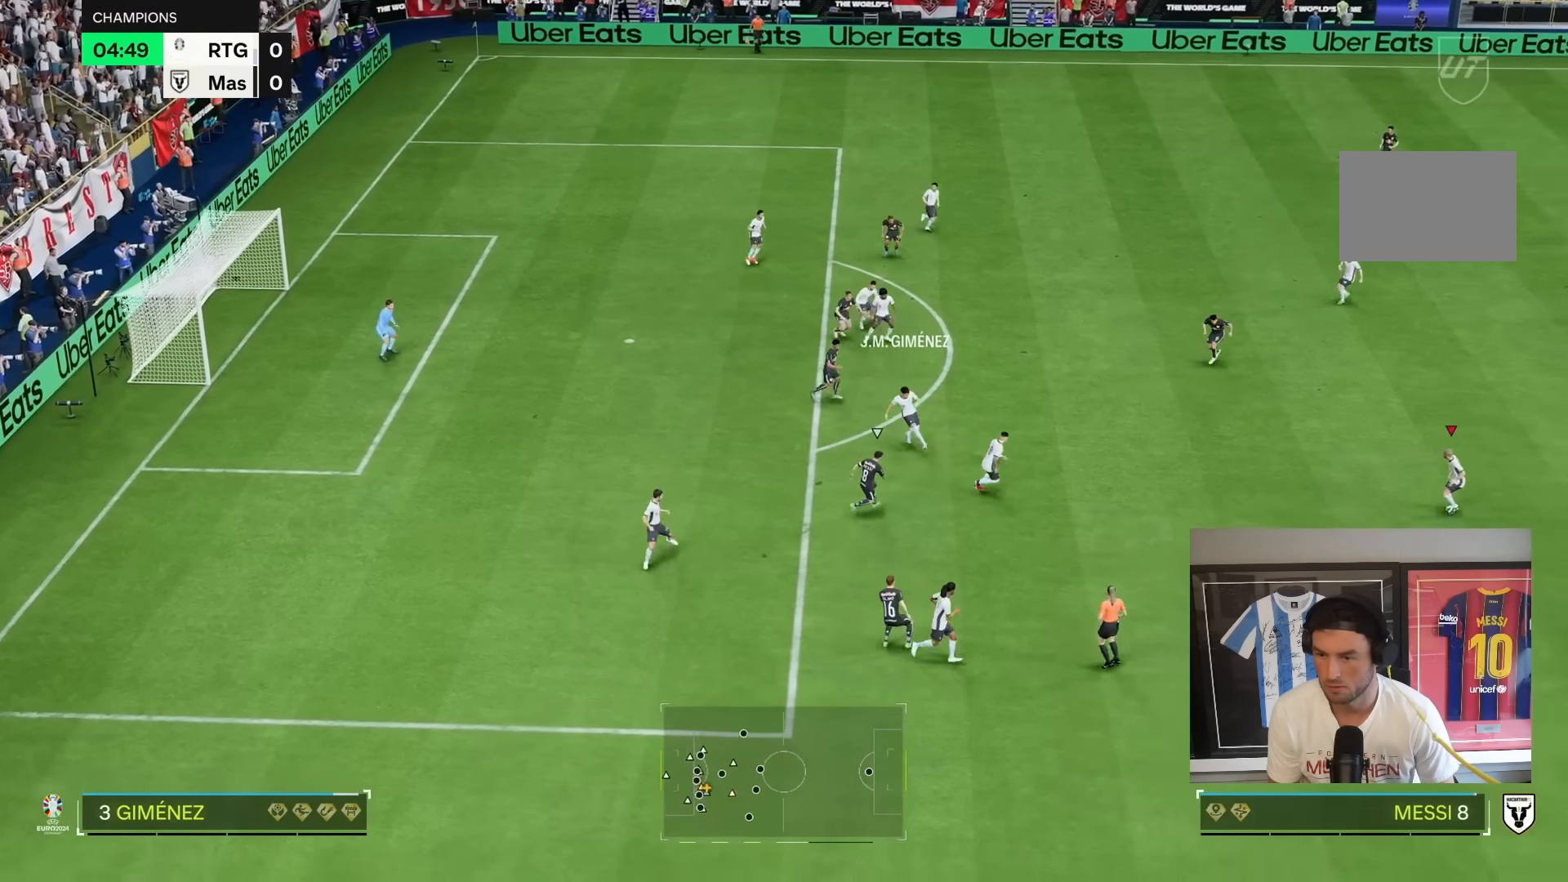
{"buttons": ["R2"], "left_stick": "down-right", "right_stick": "center", "button_events": [[17, "R2", "down"]]}